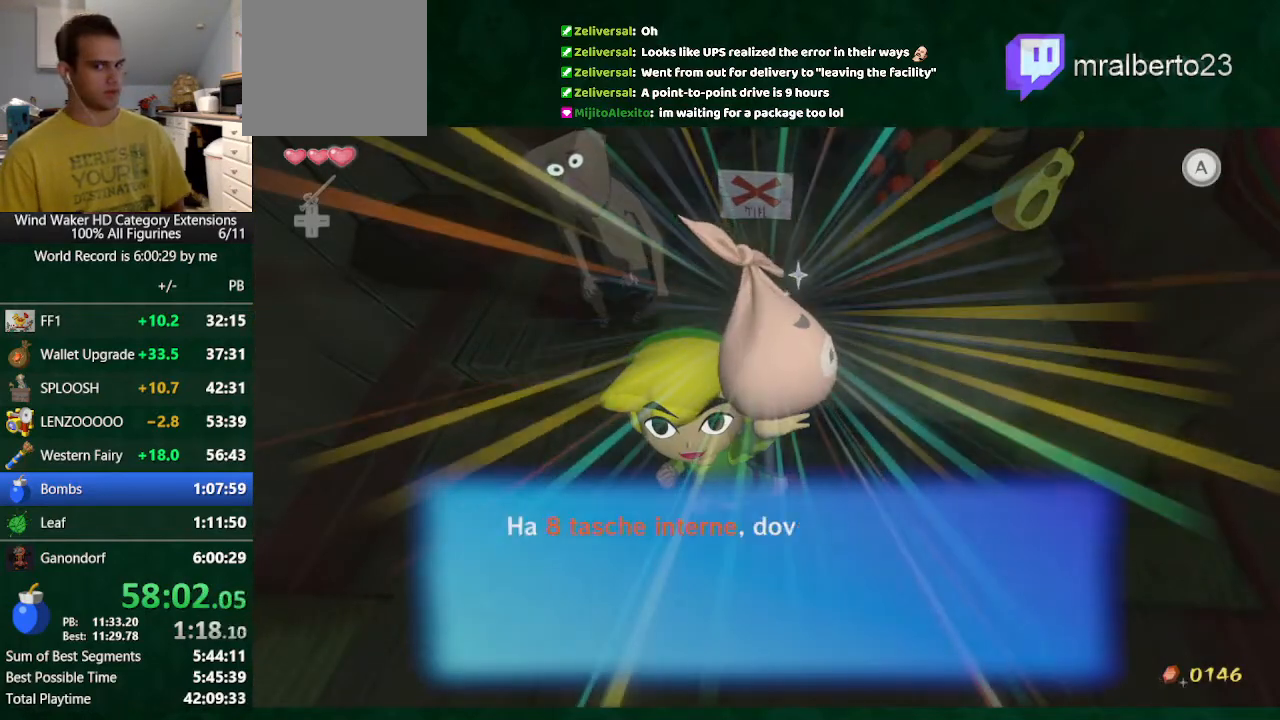
Gameplay with a controller (Nintendo layout); each line is a JSON object with the inputs held at the frame after it. "button_events" lists button changes between this image and that frame as [ms after this image, input, new state], when the widget could be followed in between (sticks are given only as held states). Not read: L3 R1 R3.
{"buttons": ["B"], "left_stick": "center", "right_stick": "center", "button_events": [[33, "B", "down"], [233, "B", "up"], [333, "B", "down"]]}
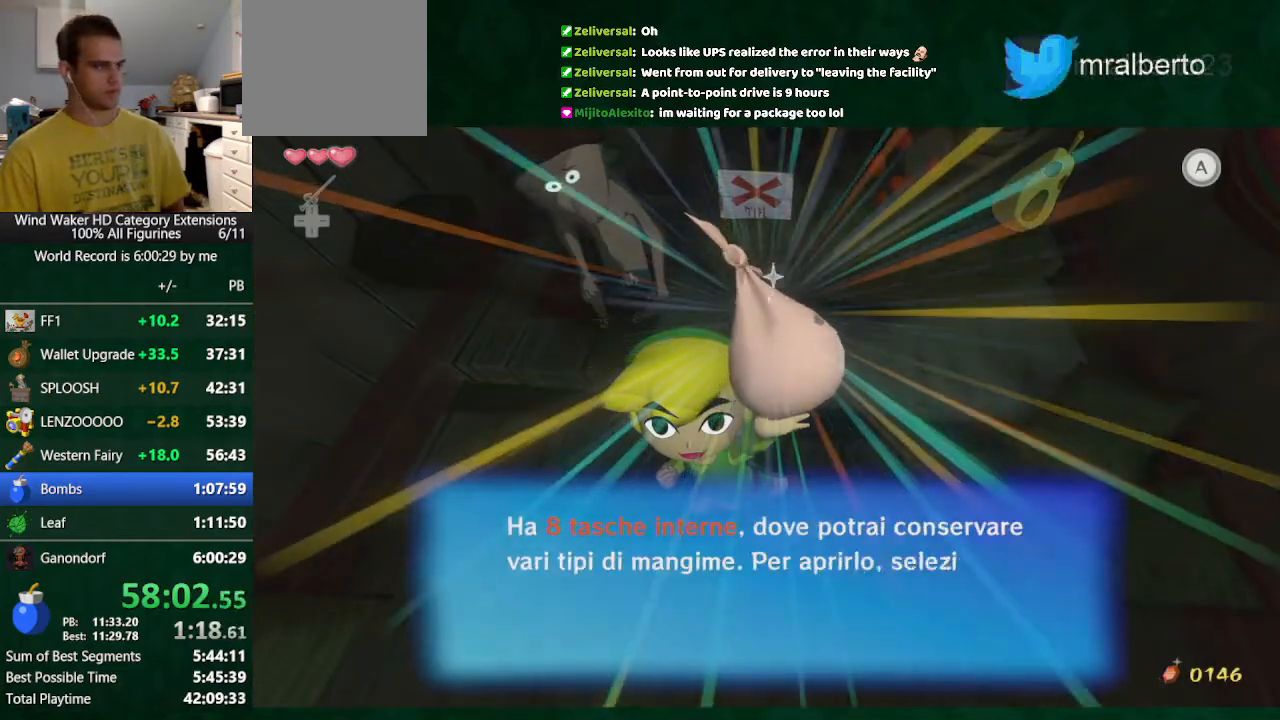
{"buttons": ["A"], "left_stick": "center", "right_stick": "center", "button_events": [[100, "A", "down"], [100, "B", "up"], [267, "A", "up"], [300, "B", "down"], [367, "A", "down"], [367, "B", "up"], [433, "A", "up"], [433, "B", "down"], [500, "A", "down"], [500, "B", "up"]]}
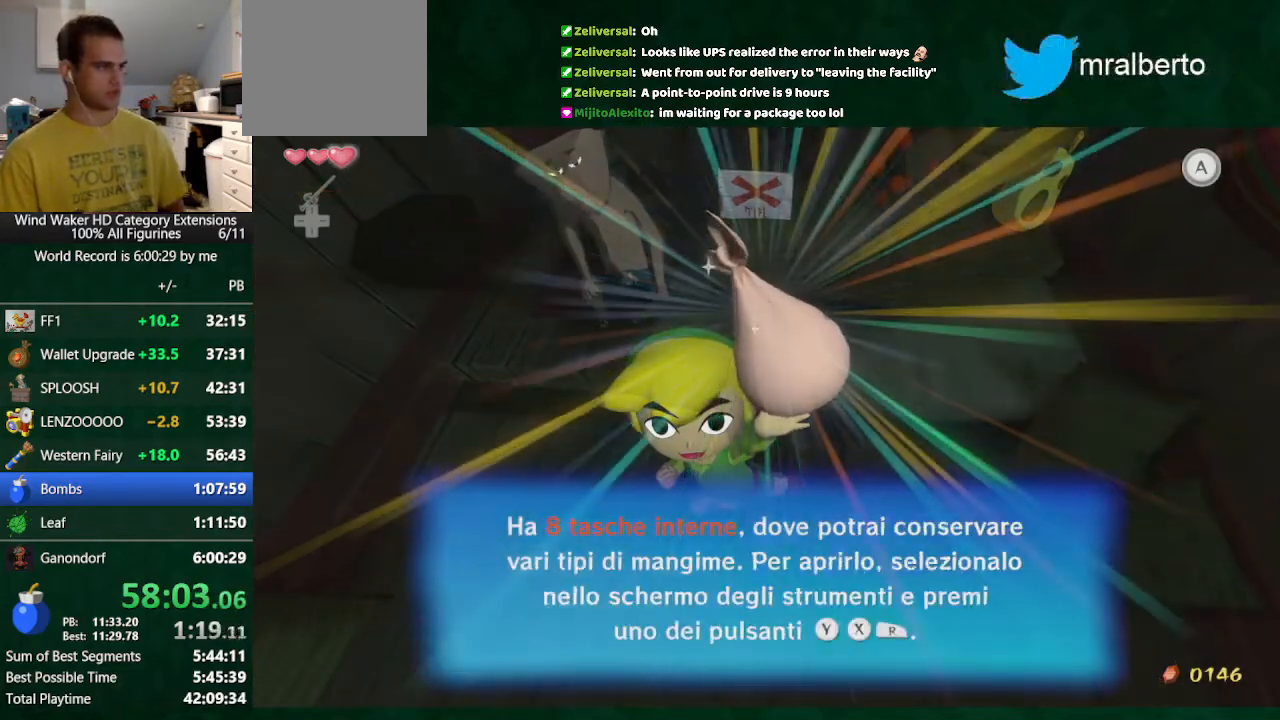
{"buttons": [], "left_stick": "center", "right_stick": "center", "button_events": [[67, "A", "up"], [233, "A", "down"], [367, "A", "up"]]}
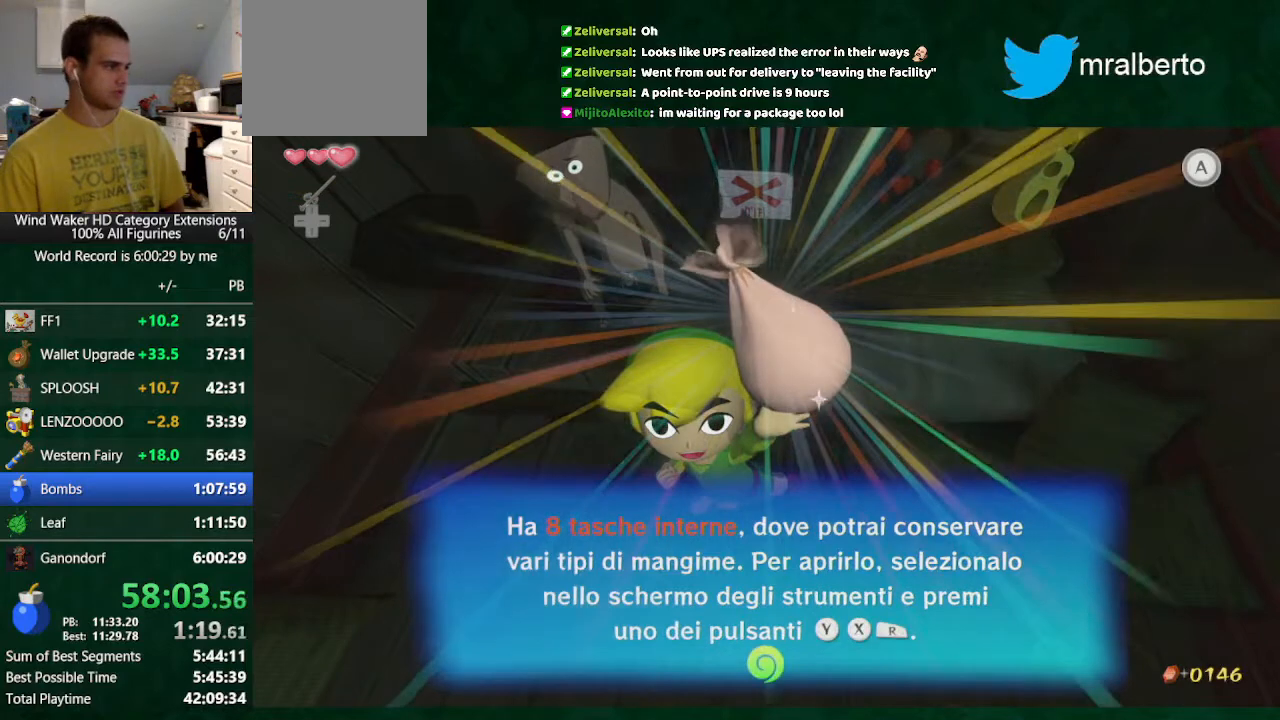
{"buttons": ["B"], "left_stick": "center", "right_stick": "center", "button_events": [[33, "B", "down"]]}
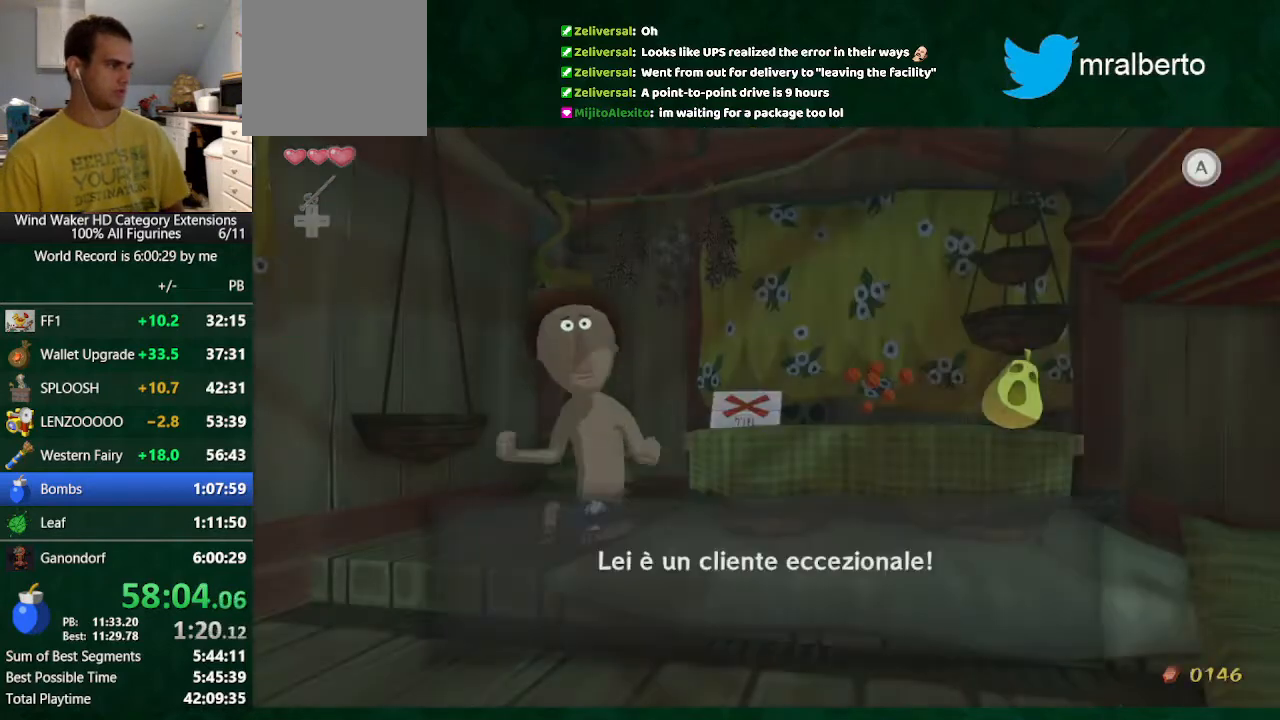
{"buttons": ["B"], "left_stick": "center", "right_stick": "center", "button_events": [[267, "A", "down"], [367, "A", "up"]]}
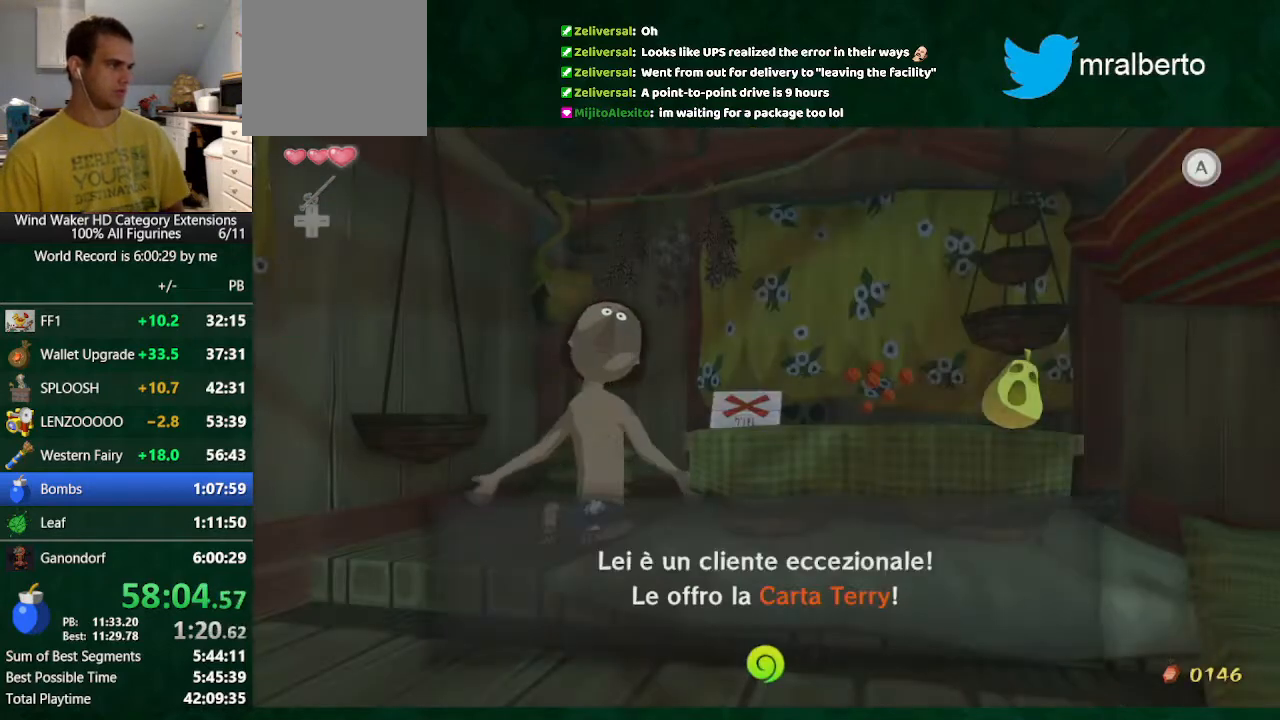
{"buttons": ["B"], "left_stick": "center", "right_stick": "center", "button_events": [[367, "A", "down"], [467, "A", "up"]]}
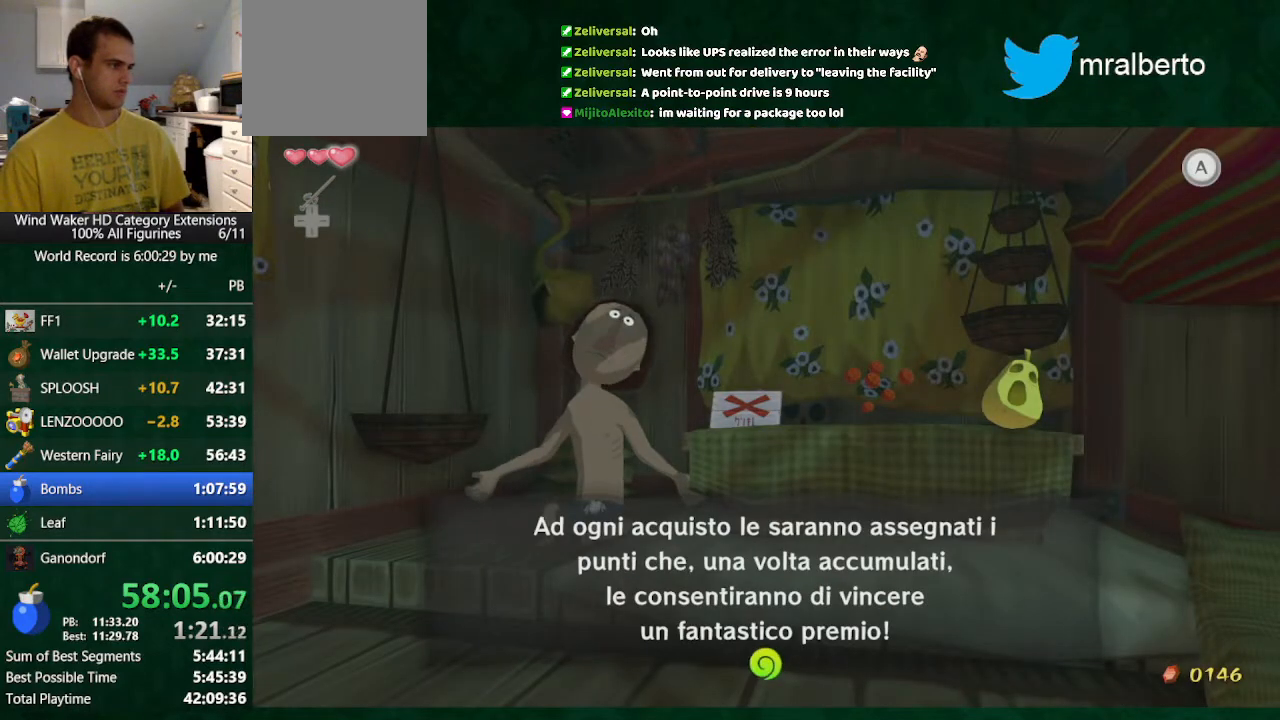
{"buttons": ["A", "B", "DPAD_LEFT"], "left_stick": "center", "right_stick": "center", "button_events": [[400, "A", "down"], [433, "DPAD_LEFT", "down"]]}
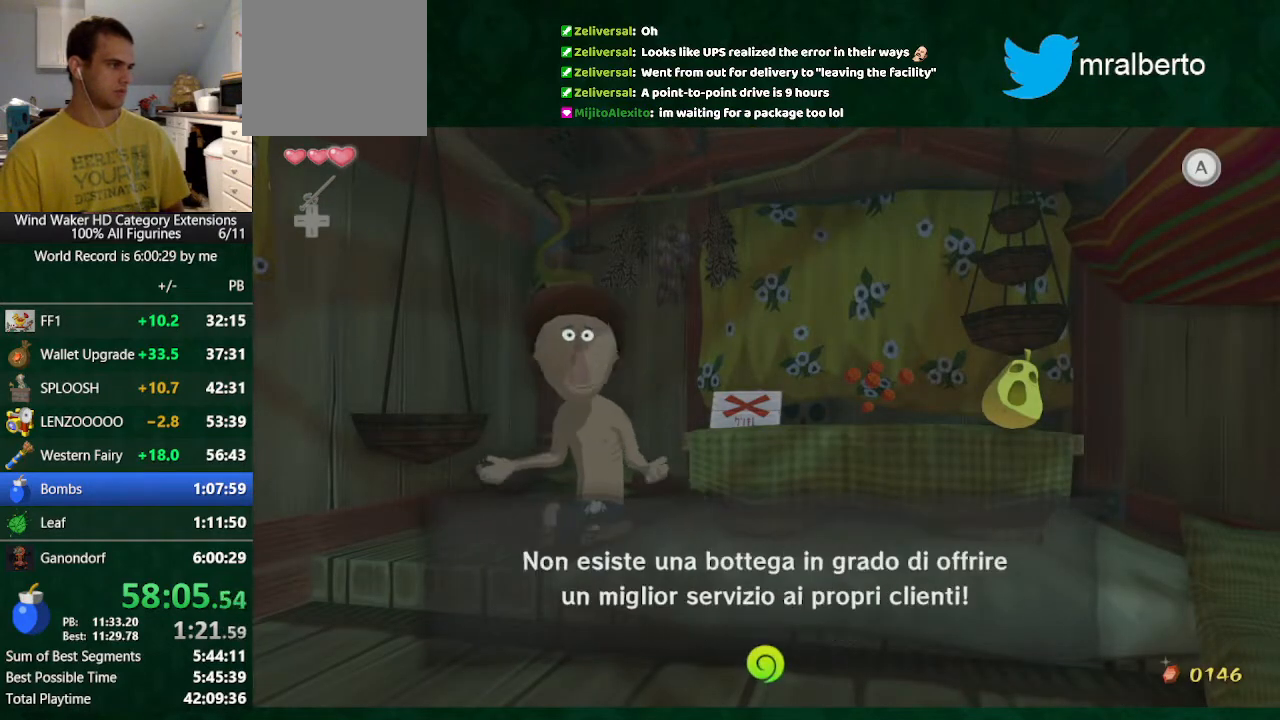
{"buttons": ["B"], "left_stick": "center", "right_stick": "center", "button_events": [[33, "A", "up"], [100, "DPAD_LEFT", "up"]]}
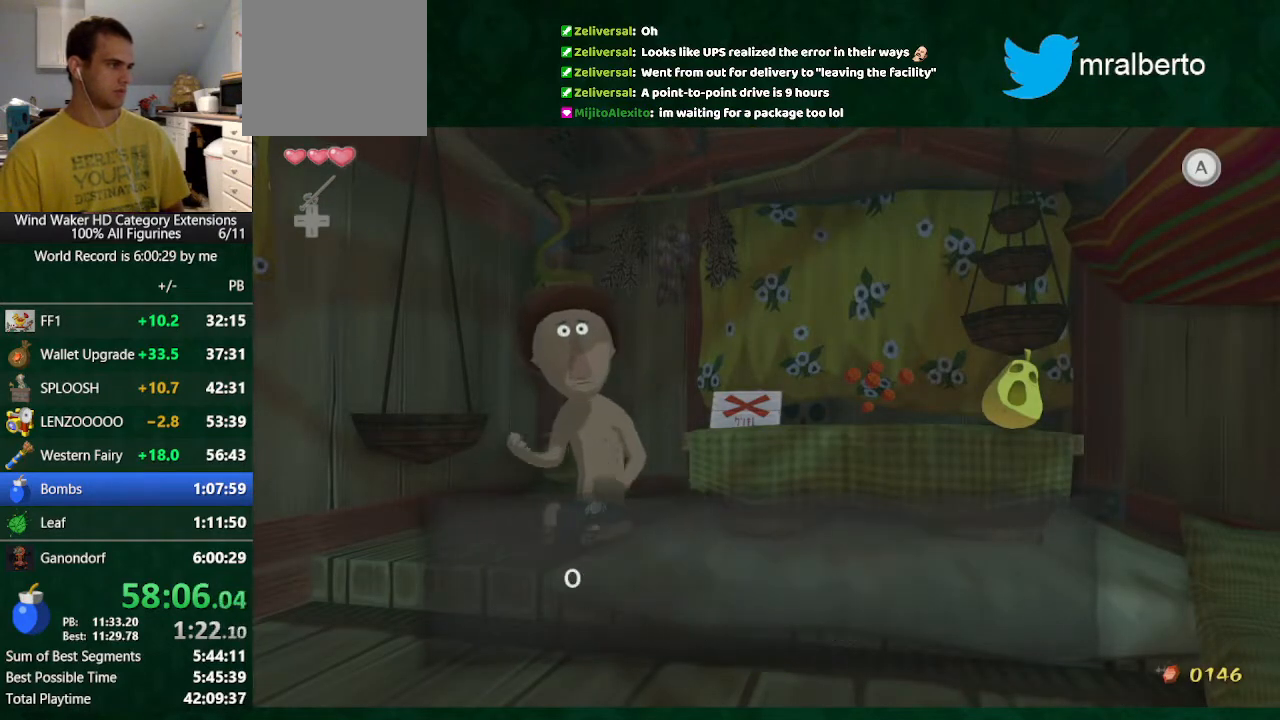
{"buttons": ["B"], "left_stick": "center", "right_stick": "center", "button_events": [[233, "A", "down"], [333, "A", "up"]]}
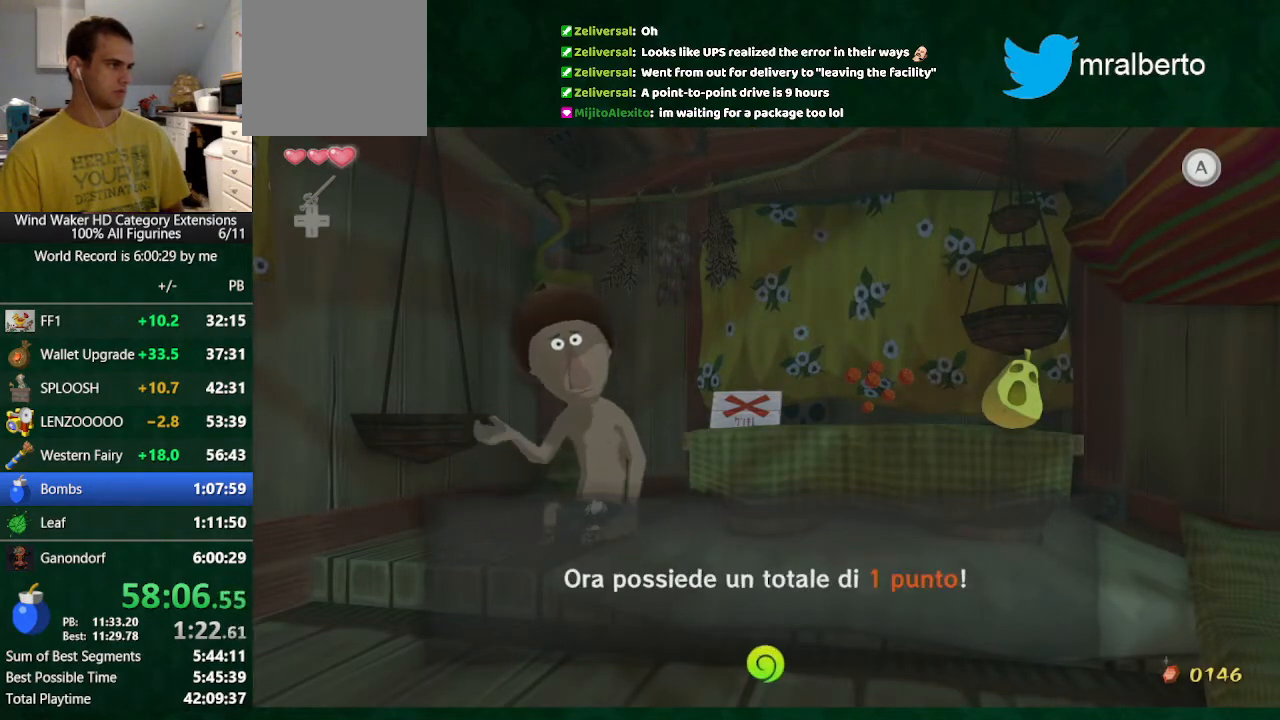
{"buttons": ["B", "DPAD_LEFT"], "left_stick": "center", "right_stick": "center", "button_events": [[300, "A", "down"], [400, "DPAD_LEFT", "down"], [467, "A", "up"]]}
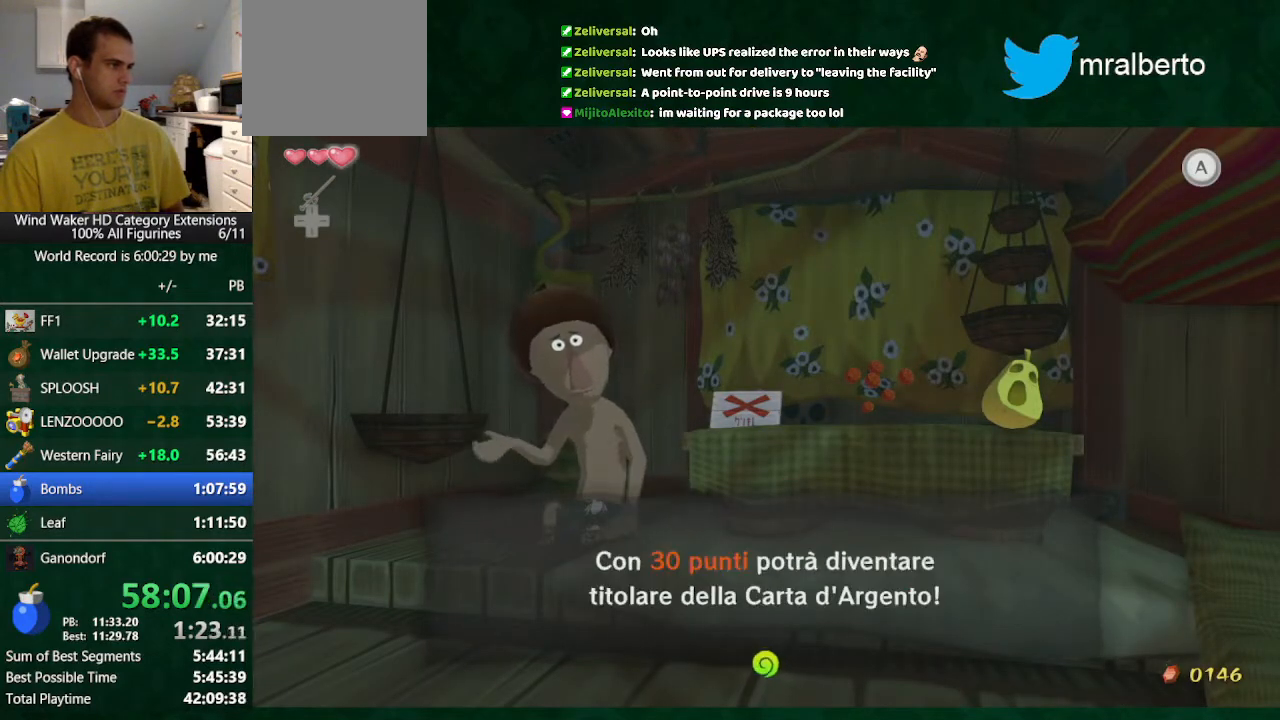
{"buttons": ["B"], "left_stick": "center", "right_stick": "center", "button_events": [[33, "DPAD_LEFT", "up"]]}
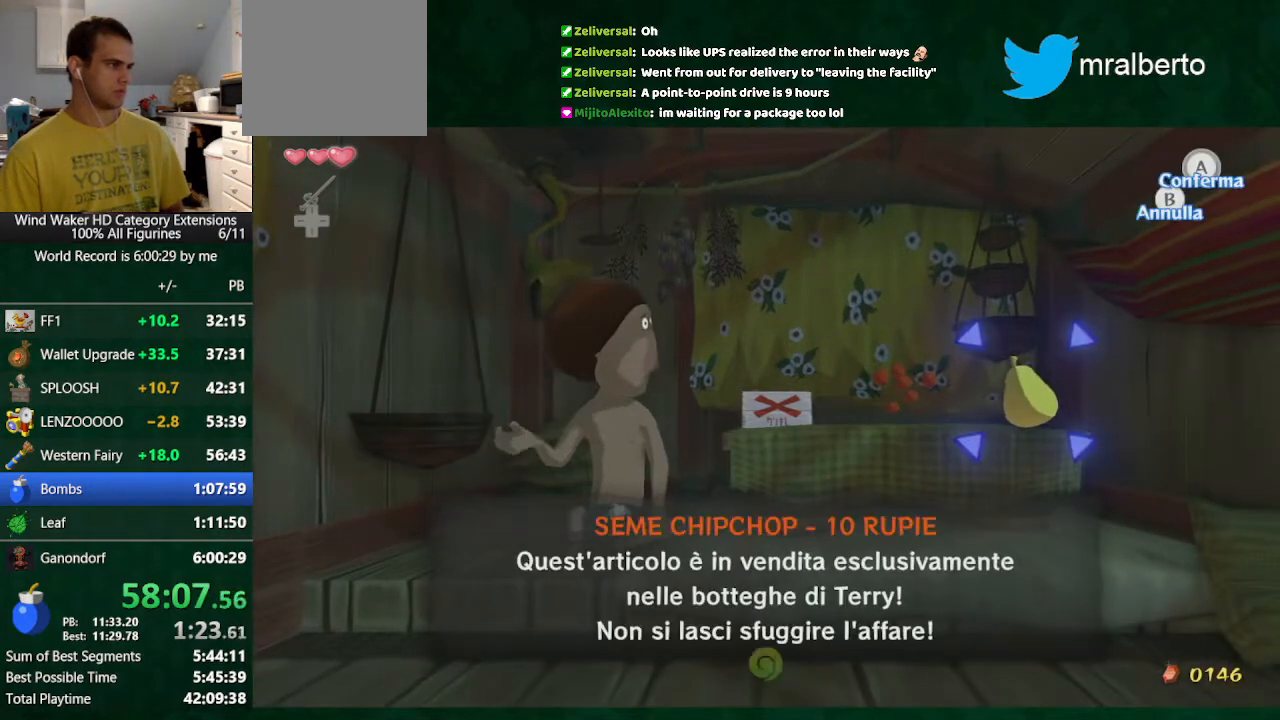
{"buttons": ["B"], "left_stick": "center", "right_stick": "center", "button_events": [[100, "A", "down"], [267, "A", "up"]]}
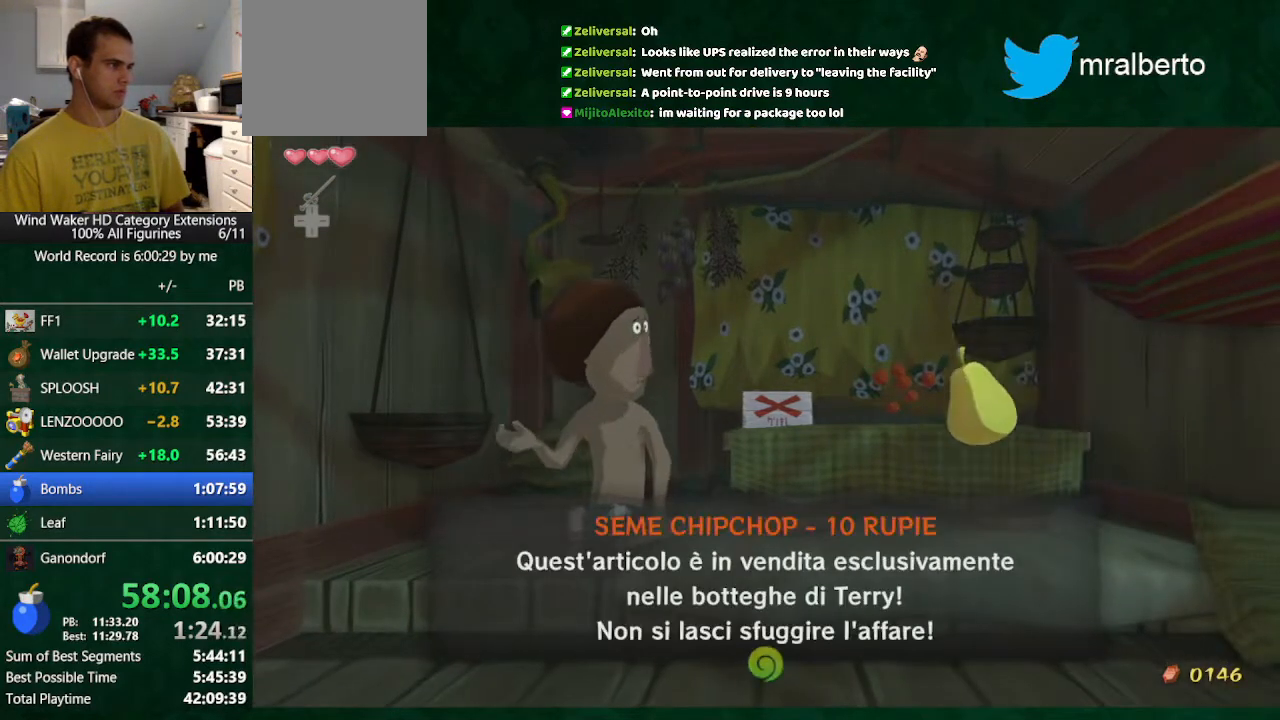
{"buttons": ["A", "B"], "left_stick": "center", "right_stick": "center", "button_events": [[467, "A", "down"]]}
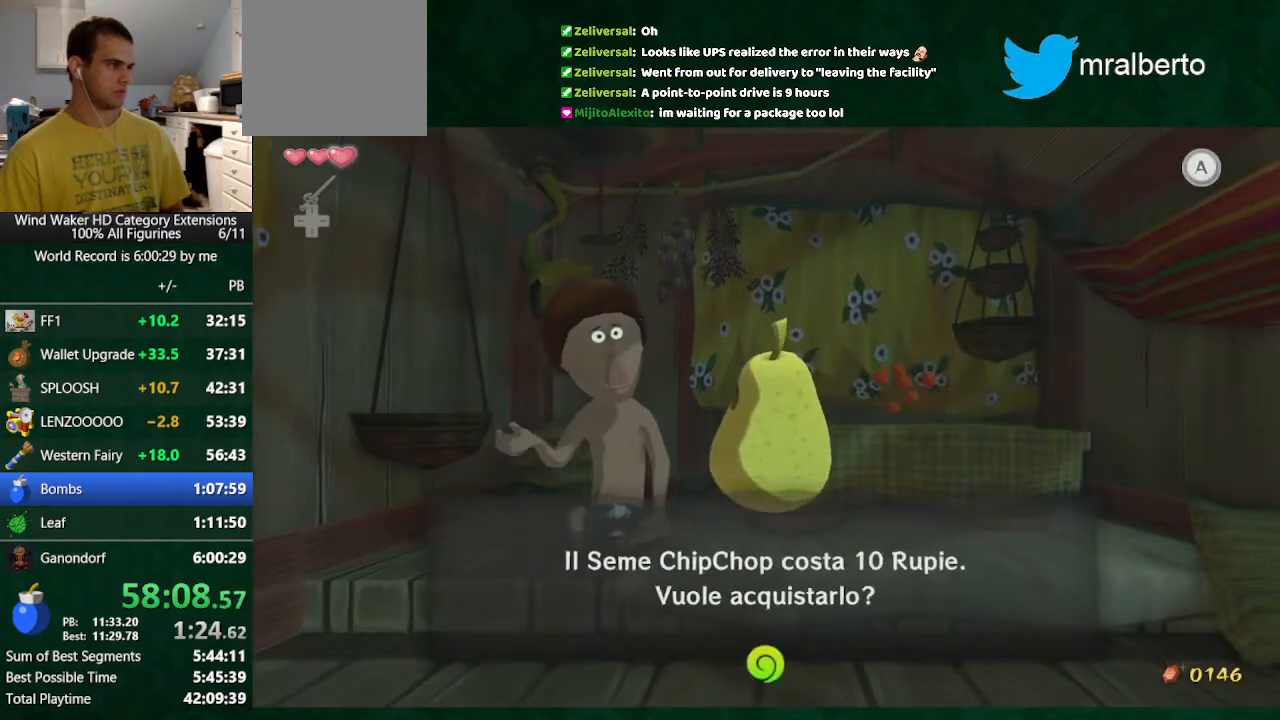
{"buttons": ["B"], "left_stick": "center", "right_stick": "center", "button_events": [[67, "A", "up"], [333, "A", "down"], [467, "A", "up"]]}
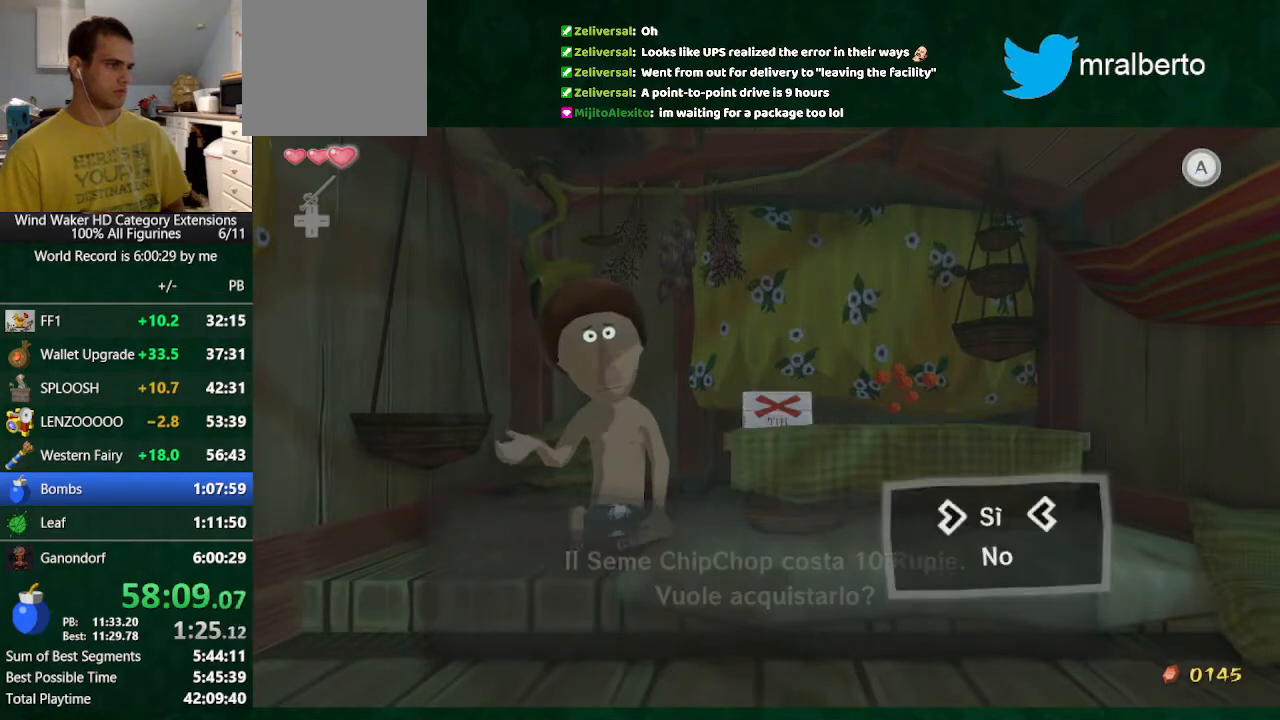
{"buttons": ["B"], "left_stick": "center", "right_stick": "center", "button_events": []}
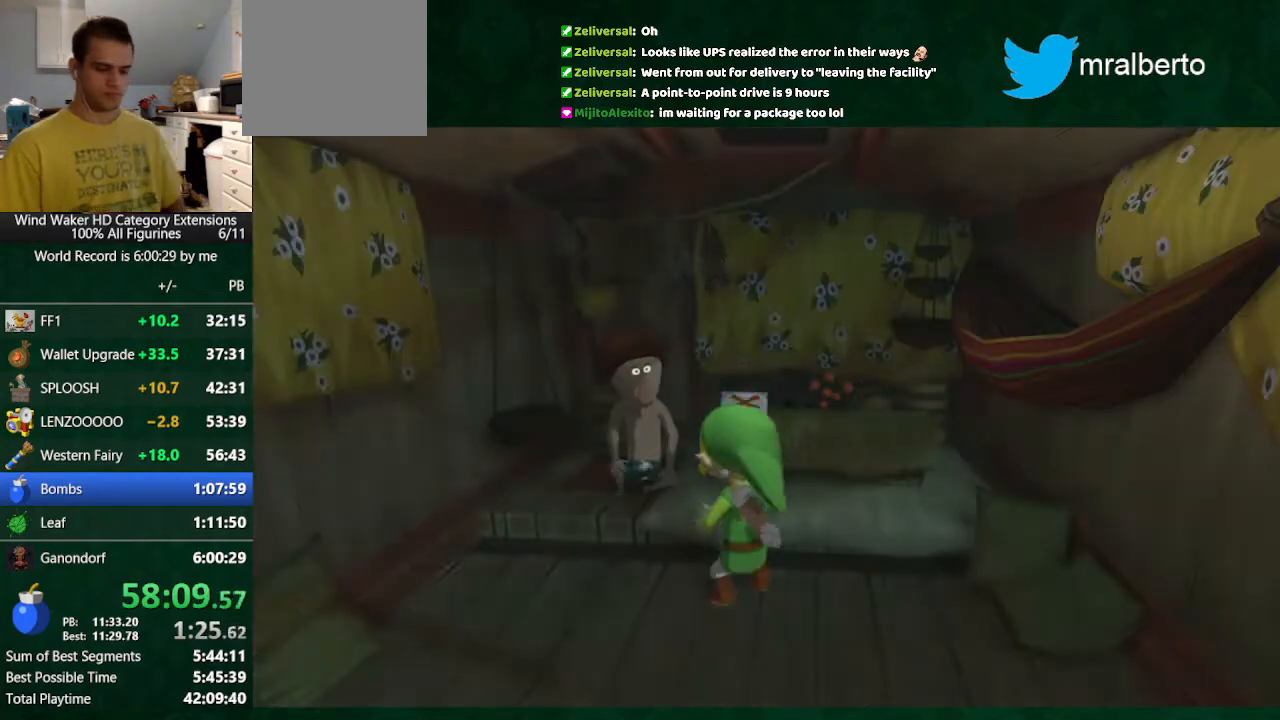
{"buttons": ["B"], "left_stick": "center", "right_stick": "center", "button_events": []}
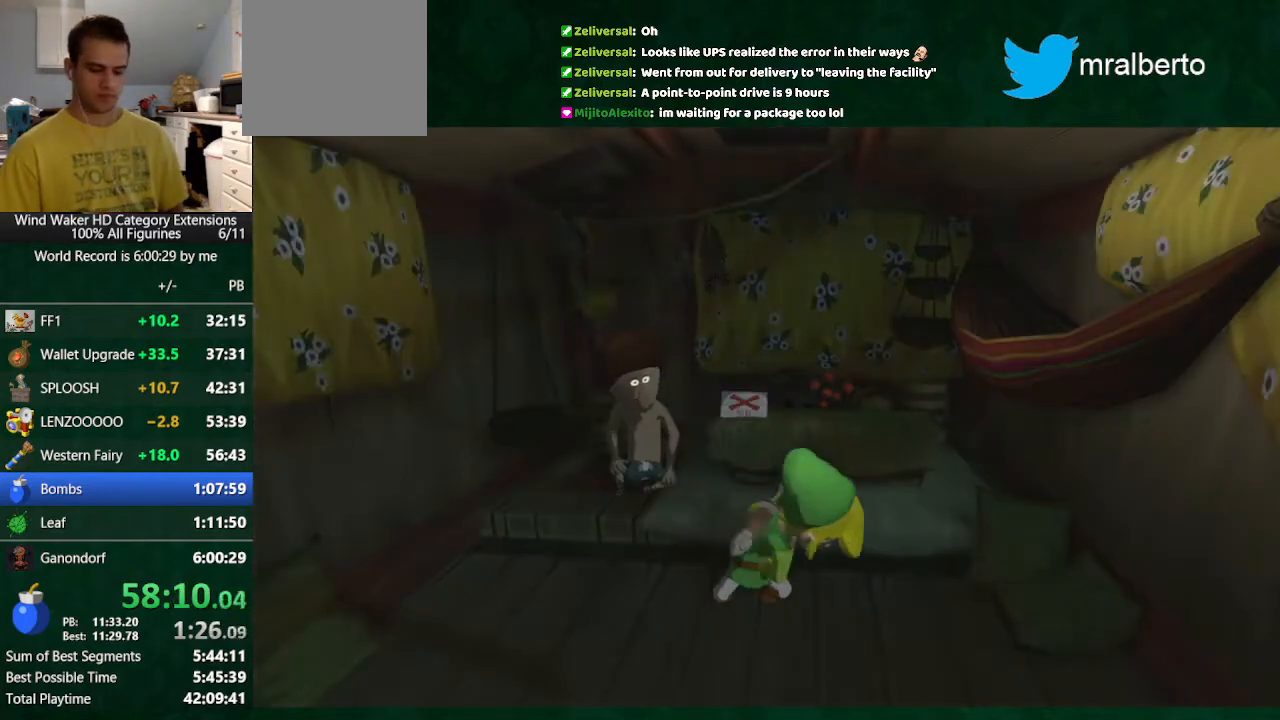
{"buttons": ["A"], "left_stick": "center", "right_stick": "center", "button_events": [[233, "B", "up"], [400, "A", "down"]]}
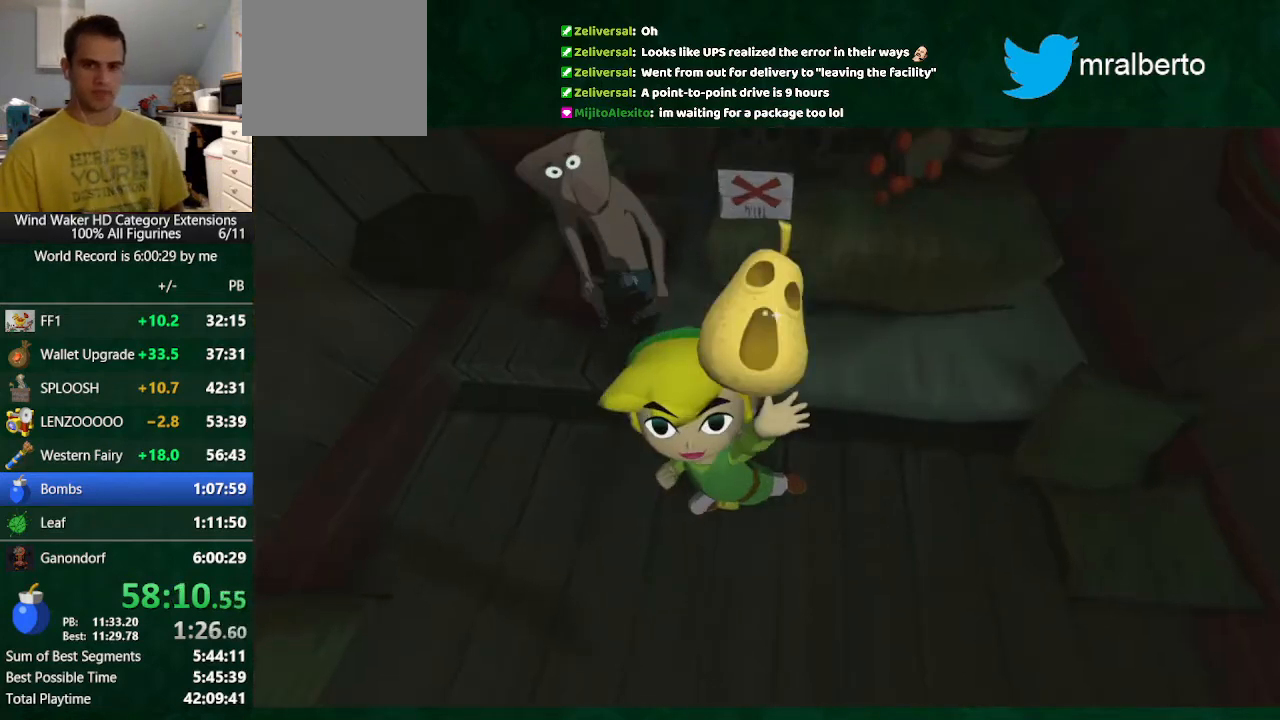
{"buttons": ["B"], "left_stick": "center", "right_stick": "center", "button_events": [[100, "A", "up"], [100, "B", "down"], [200, "A", "down"], [267, "A", "up"], [367, "A", "down"], [367, "B", "up"], [433, "A", "up"], [433, "B", "down"]]}
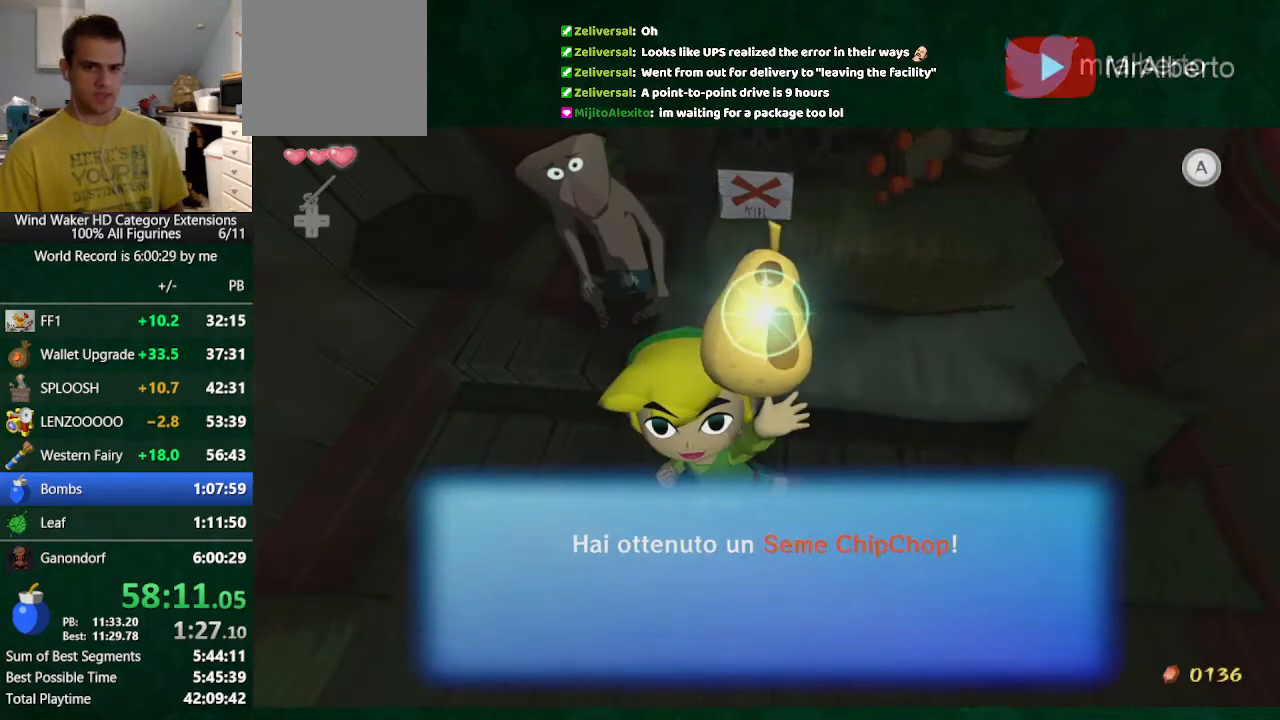
{"buttons": [], "left_stick": "center", "right_stick": "center", "button_events": [[33, "A", "down"], [33, "B", "up"], [133, "A", "up"], [133, "B", "down"], [200, "B", "up"], [267, "B", "down"], [333, "A", "down"], [333, "B", "up"], [433, "A", "up"]]}
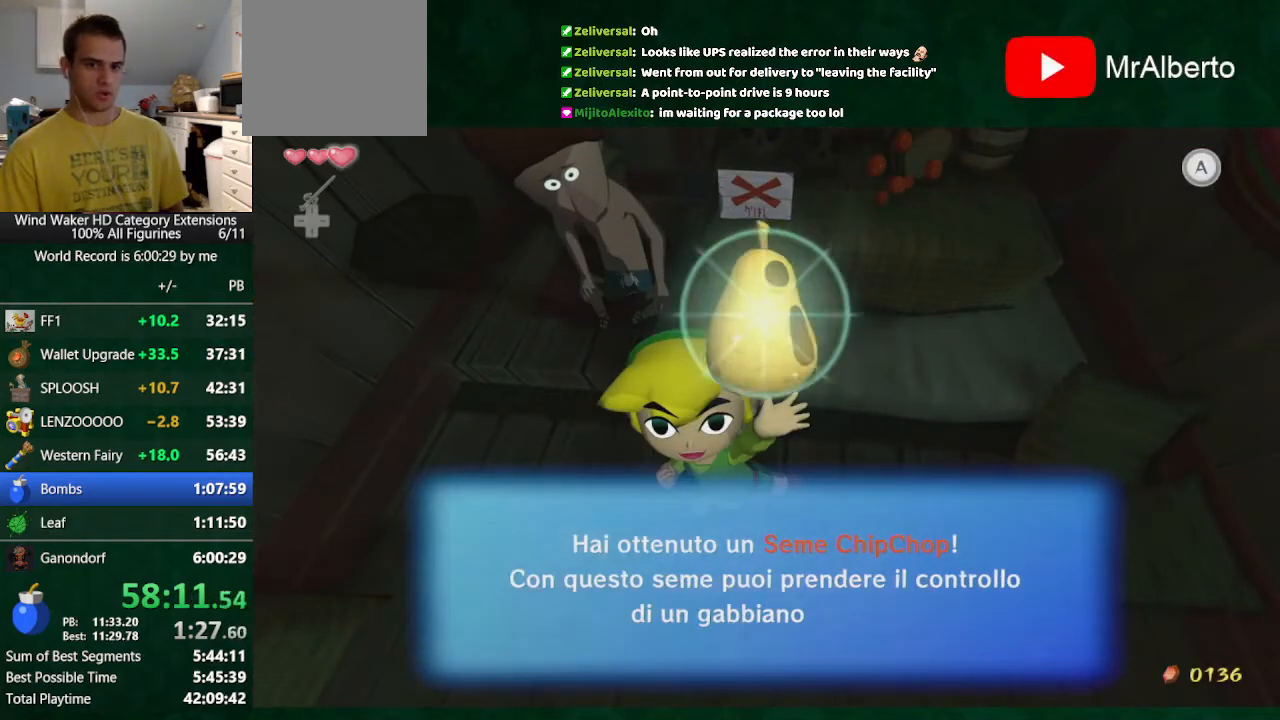
{"buttons": ["B"], "left_stick": "center", "right_stick": "center", "button_events": [[33, "A", "down"], [333, "A", "up"], [333, "B", "down"], [433, "A", "down"], [433, "B", "up"], [500, "A", "up"], [500, "B", "down"]]}
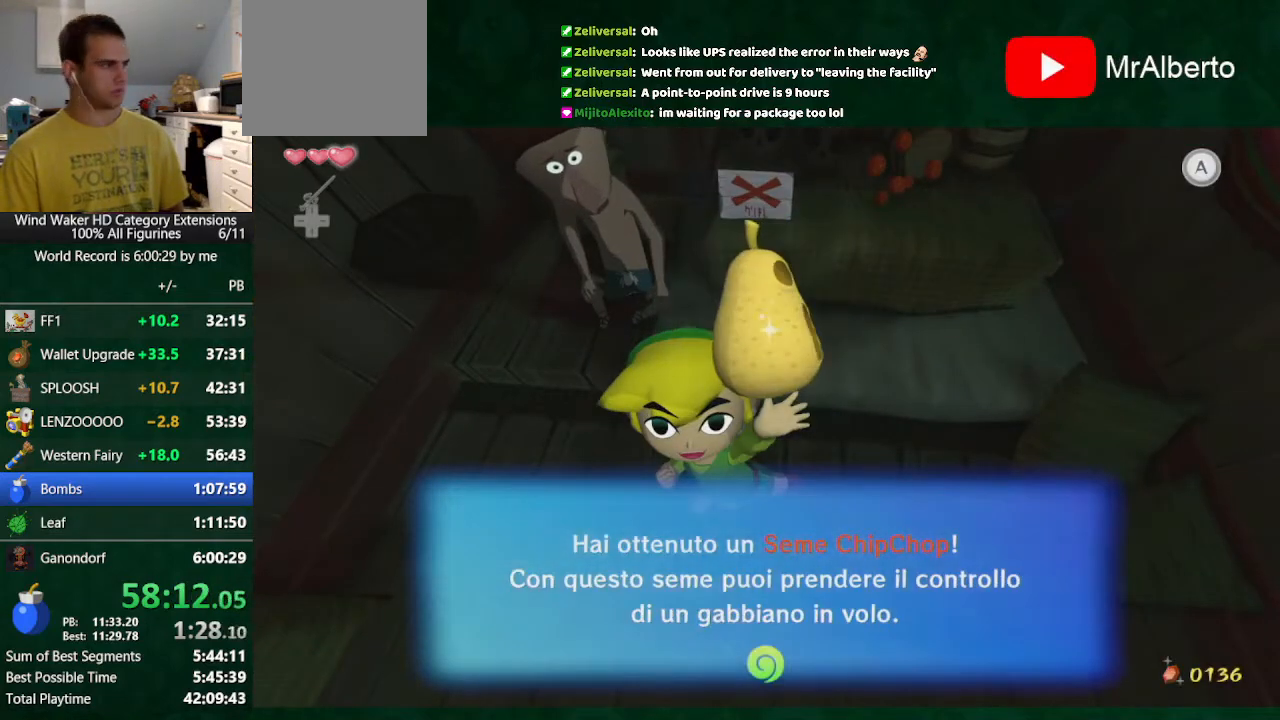
{"buttons": [], "left_stick": "center", "right_stick": "center", "button_events": [[167, "B", "up"], [333, "A", "down"], [400, "A", "up"]]}